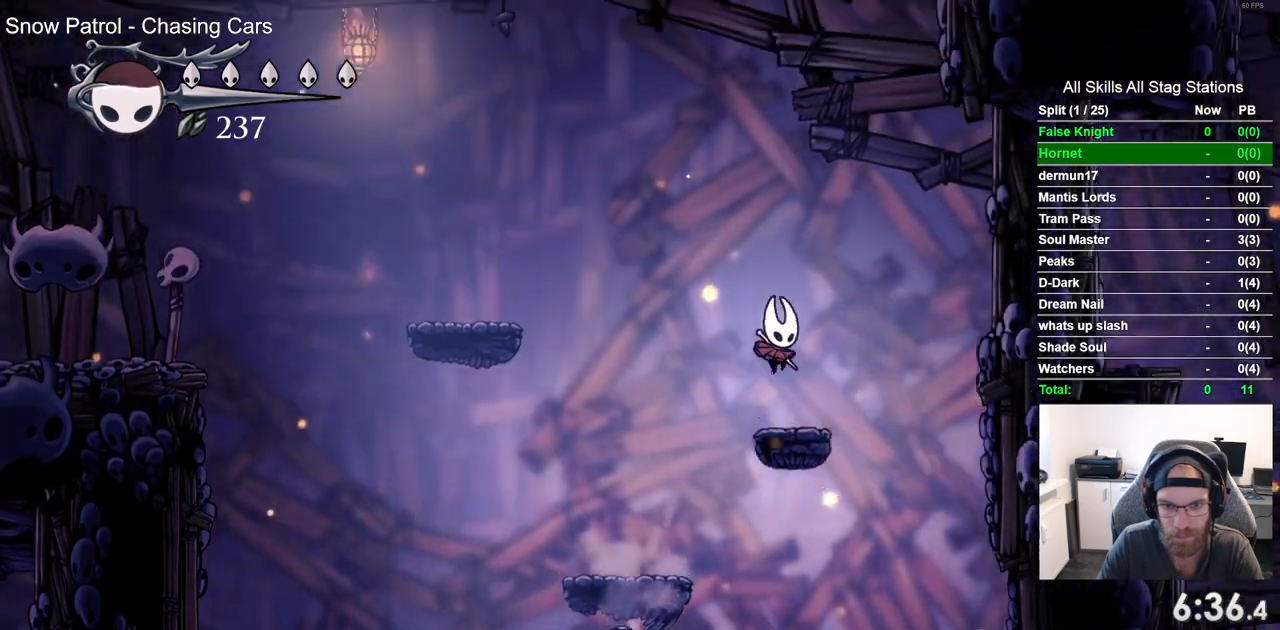
Gameplay with a controller (PlayStation layout); each line is a JSON object with the inputs held at the frame after it (dt_ms = milliseconds from this image to that frame). "events" lists button and stick changes between this image and that frame as [ms after this image, input, new state], when the widget could be followed in between. Not read: L3 R3.
{"dt_ms": 500, "buttons": ["CROSS", "DPAD_LEFT"], "left_stick": "center", "right_stick": "center", "events": [[17, "DPAD_RIGHT", "up"], [100, "DPAD_LEFT", "down"], [117, "CROSS", "down"]]}
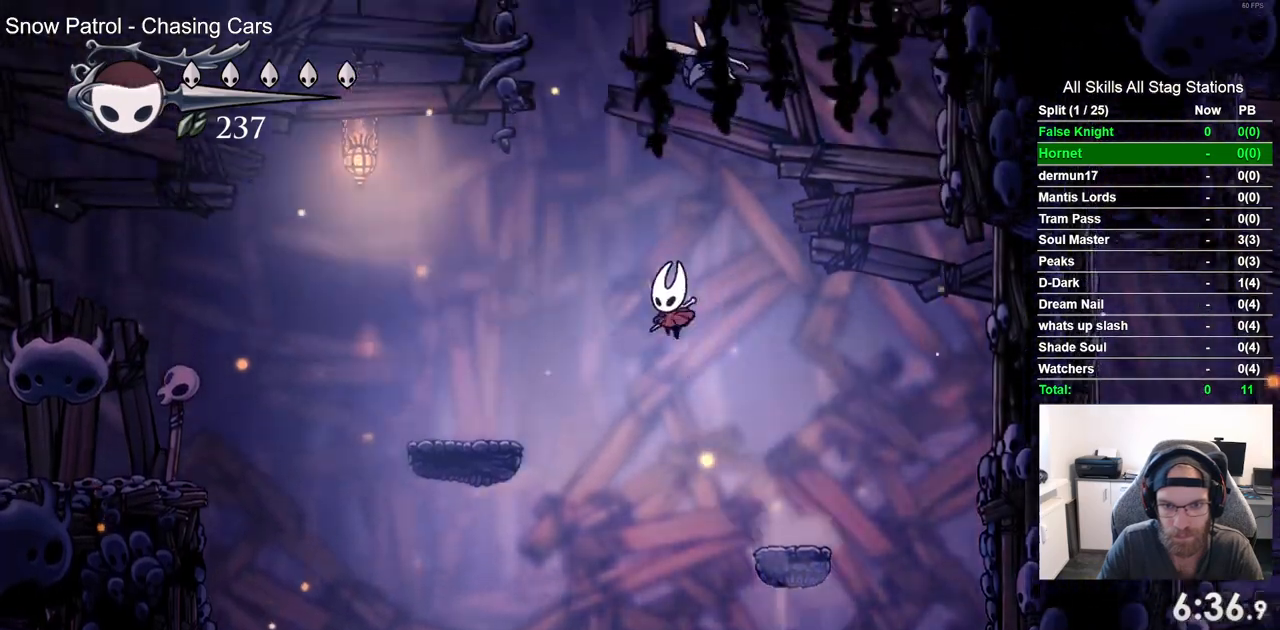
{"dt_ms": 500, "buttons": ["DPAD_LEFT"], "left_stick": "center", "right_stick": "center", "events": [[167, "CROSS", "up"]]}
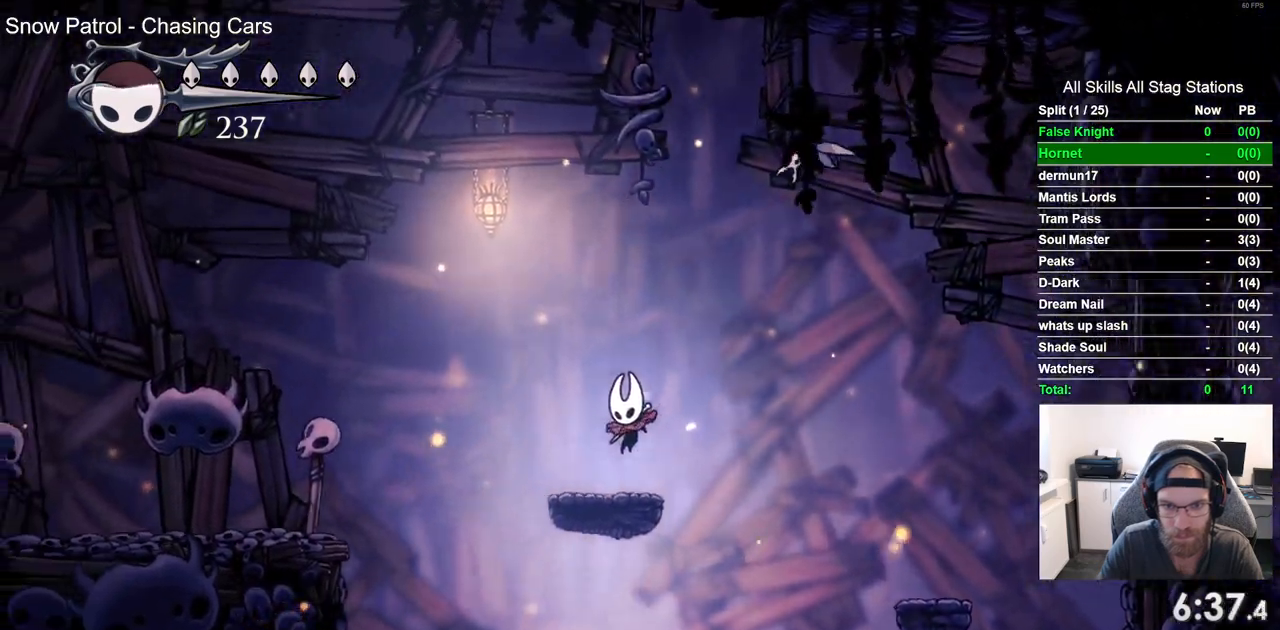
{"dt_ms": 500, "buttons": ["CROSS", "DPAD_LEFT"], "left_stick": "center", "right_stick": "center", "events": [[17, "CROSS", "down"]]}
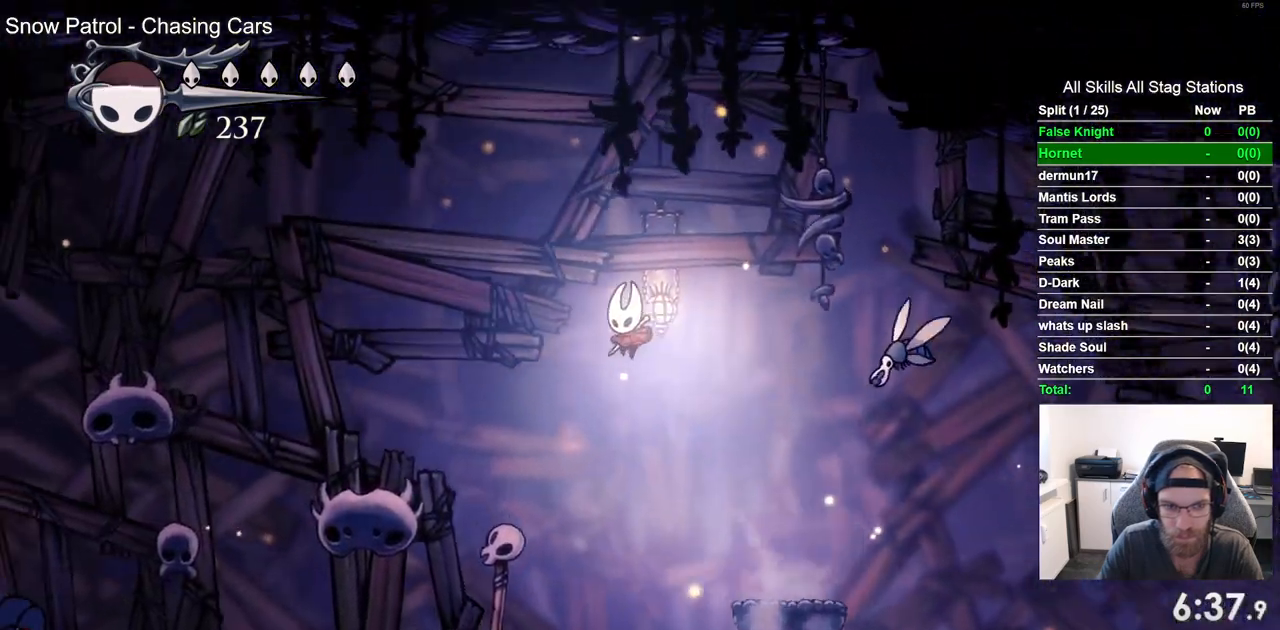
{"dt_ms": 500, "buttons": ["DPAD_LEFT"], "left_stick": "center", "right_stick": "center", "events": [[17, "CROSS", "up"]]}
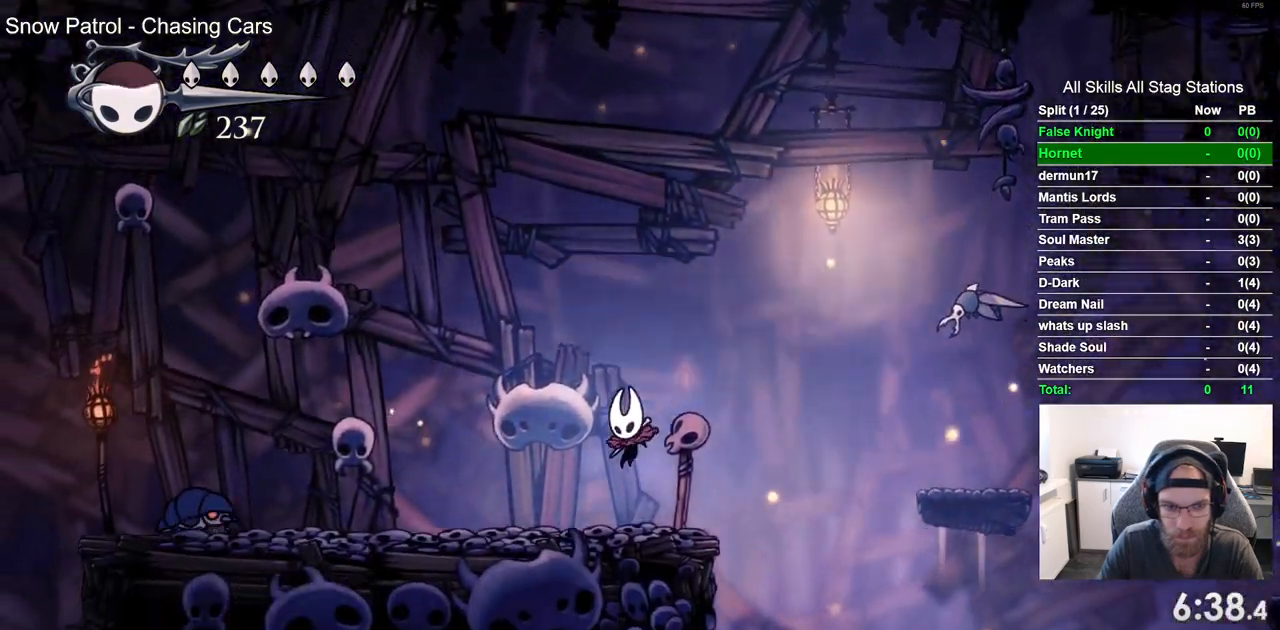
{"dt_ms": 500, "buttons": ["CROSS", "DPAD_LEFT"], "left_stick": "center", "right_stick": "center", "events": [[383, "CROSS", "down"]]}
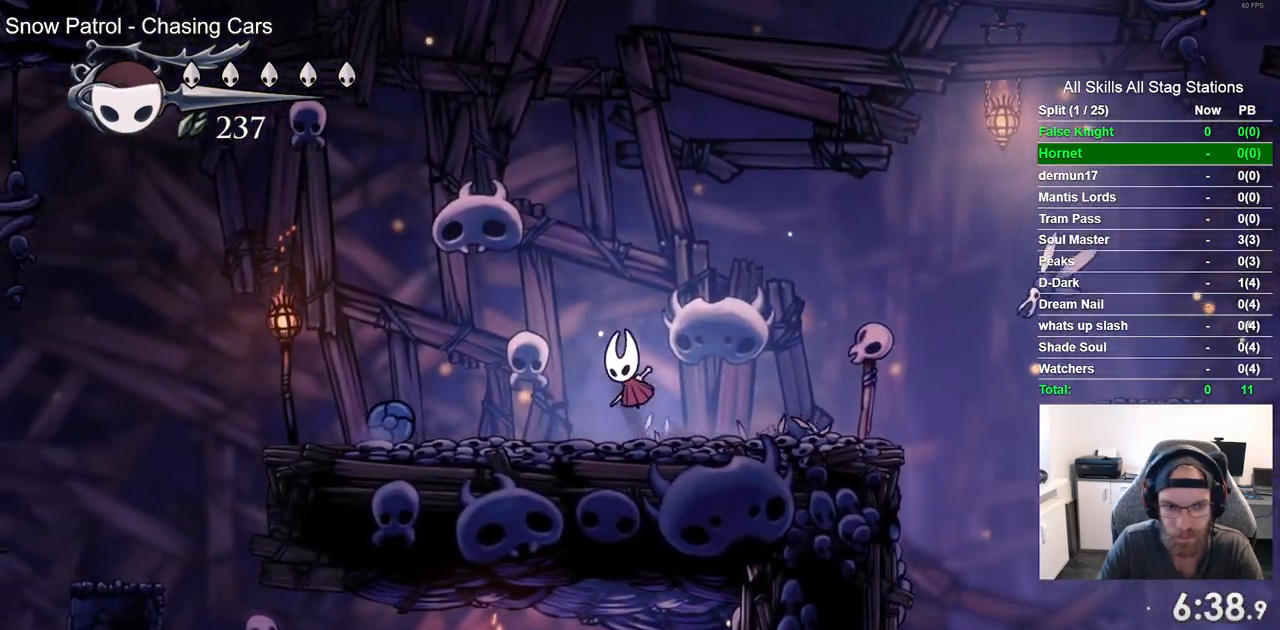
{"dt_ms": 500, "buttons": ["DPAD_LEFT"], "left_stick": "center", "right_stick": "center", "events": [[100, "CROSS", "up"], [117, "DPAD_DOWN", "down"], [267, "SQUARE", "down"], [400, "DPAD_DOWN", "up"], [433, "SQUARE", "up"]]}
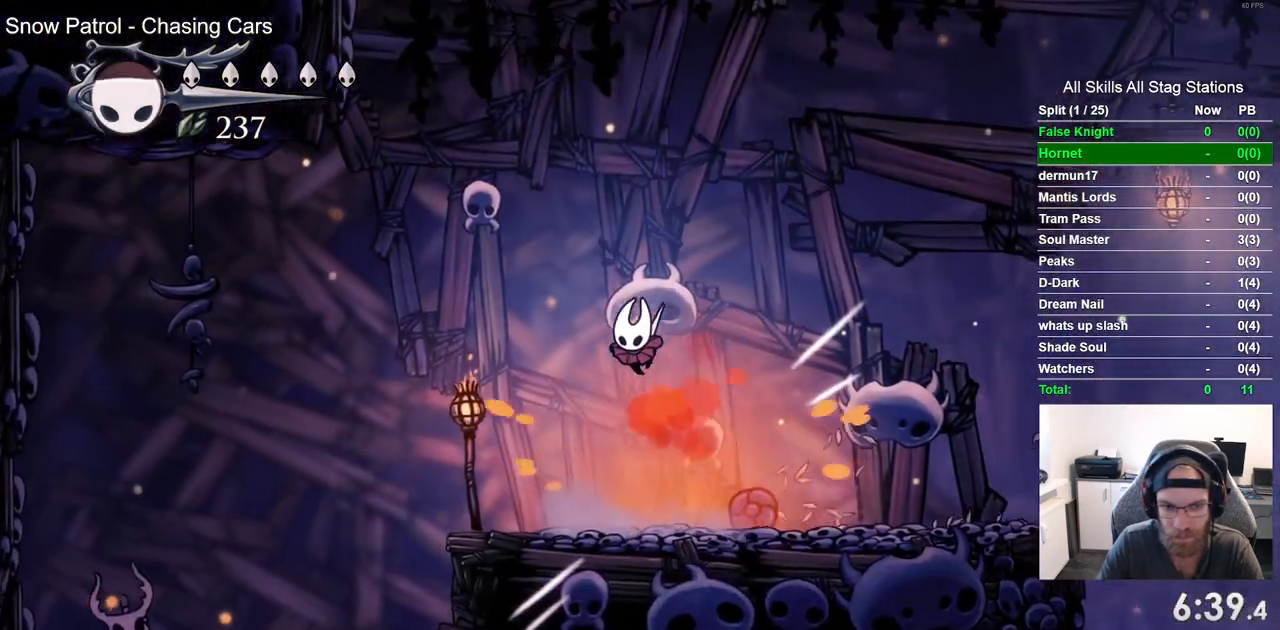
{"dt_ms": 500, "buttons": ["DPAD_LEFT"], "left_stick": "center", "right_stick": "center", "events": []}
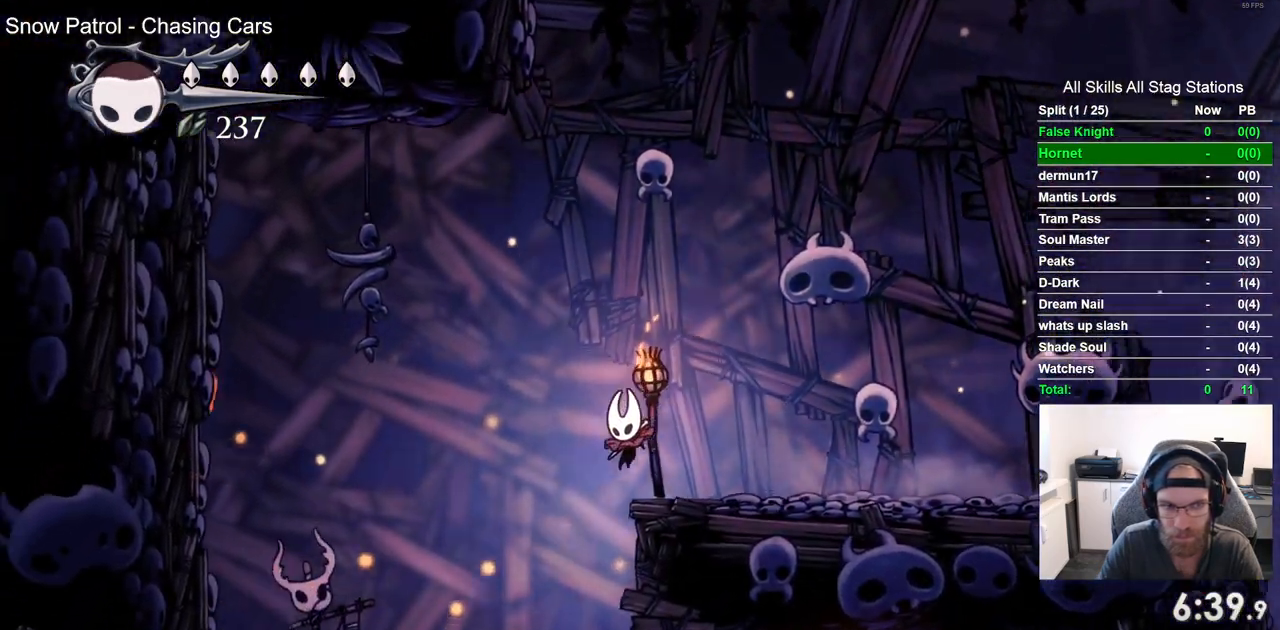
{"dt_ms": 1000, "buttons": [], "left_stick": "center", "right_stick": "center", "events": [[233, "DPAD_LEFT", "up"], [333, "DPAD_RIGHT", "down"], [467, "SQUARE", "down"], [517, "DPAD_RIGHT", "up"], [617, "SQUARE", "up"], [700, "DPAD_RIGHT", "down"], [867, "SQUARE", "down"], [883, "DPAD_RIGHT", "up"], [1000, "SQUARE", "up"]]}
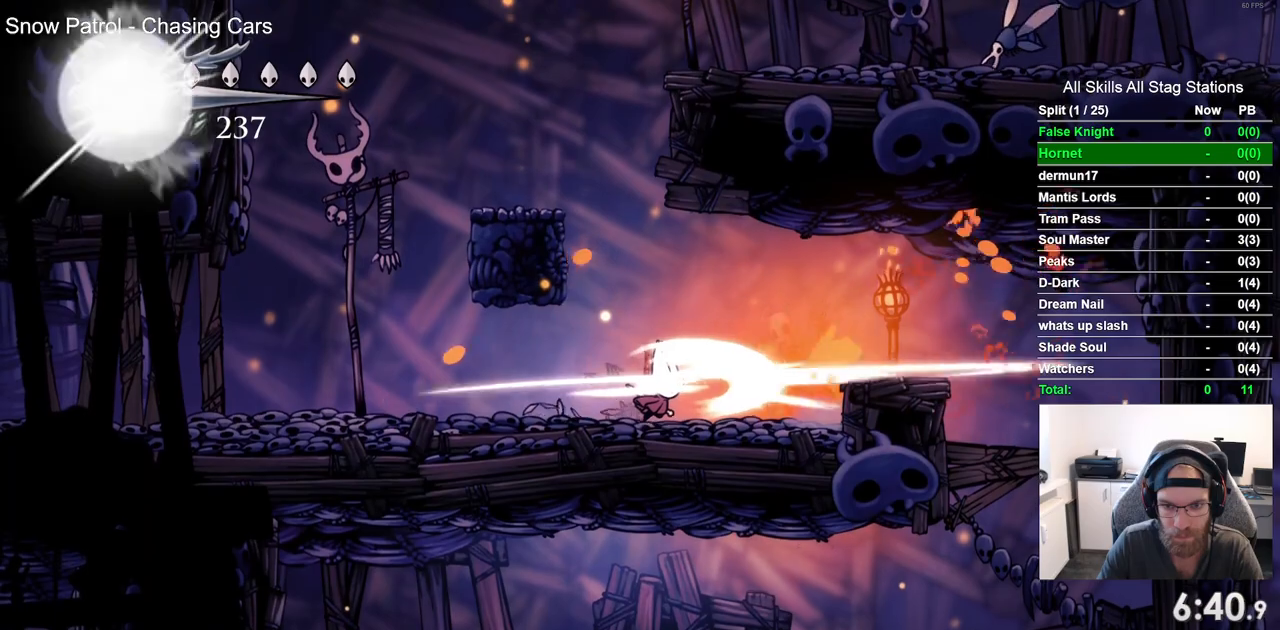
{"dt_ms": 500, "buttons": ["DPAD_RIGHT"], "left_stick": "center", "right_stick": "center", "events": [[100, "CROSS", "down"], [133, "DPAD_RIGHT", "down"], [383, "CROSS", "up"]]}
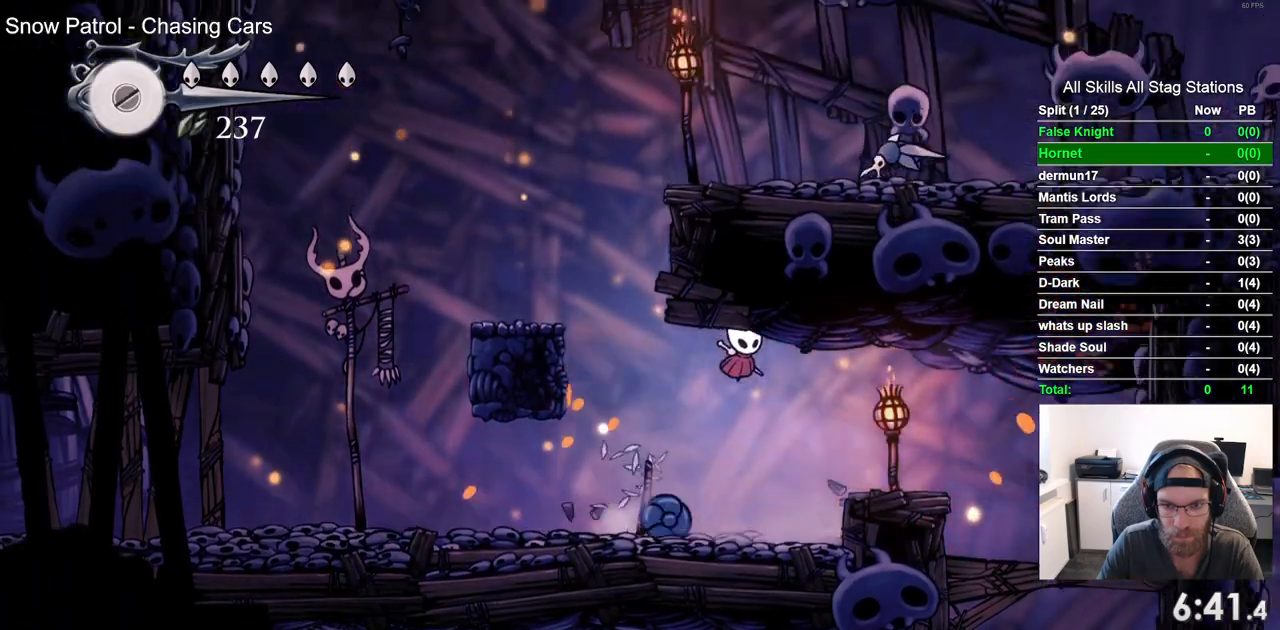
{"dt_ms": 1000, "buttons": ["DPAD_LEFT"], "left_stick": "center", "right_stick": "center", "events": [[300, "CROSS", "down"], [517, "CROSS", "up"], [617, "CROSS", "down"], [683, "CROSS", "up"], [783, "DPAD_DOWN", "down"], [833, "DPAD_RIGHT", "up"], [850, "SQUARE", "down"], [933, "DPAD_LEFT", "down"], [967, "DPAD_DOWN", "up"], [967, "SQUARE", "up"]]}
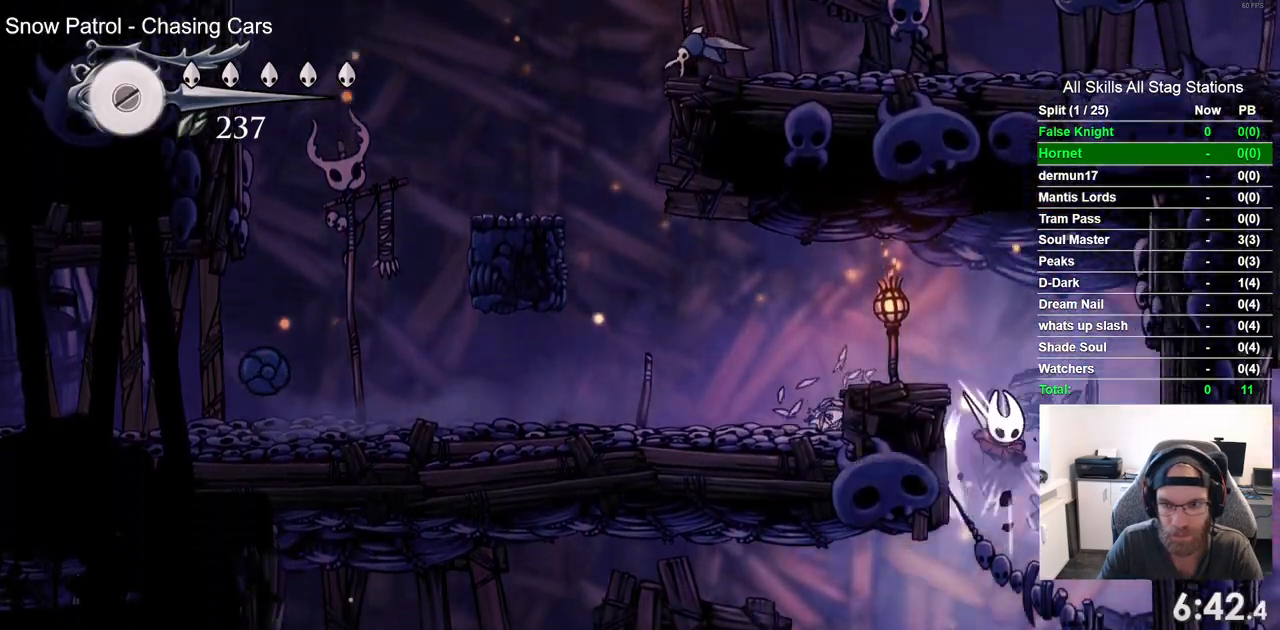
{"dt_ms": 500, "buttons": ["R1", "DPAD_LEFT"], "left_stick": "center", "right_stick": "center", "events": [[433, "R1", "down"]]}
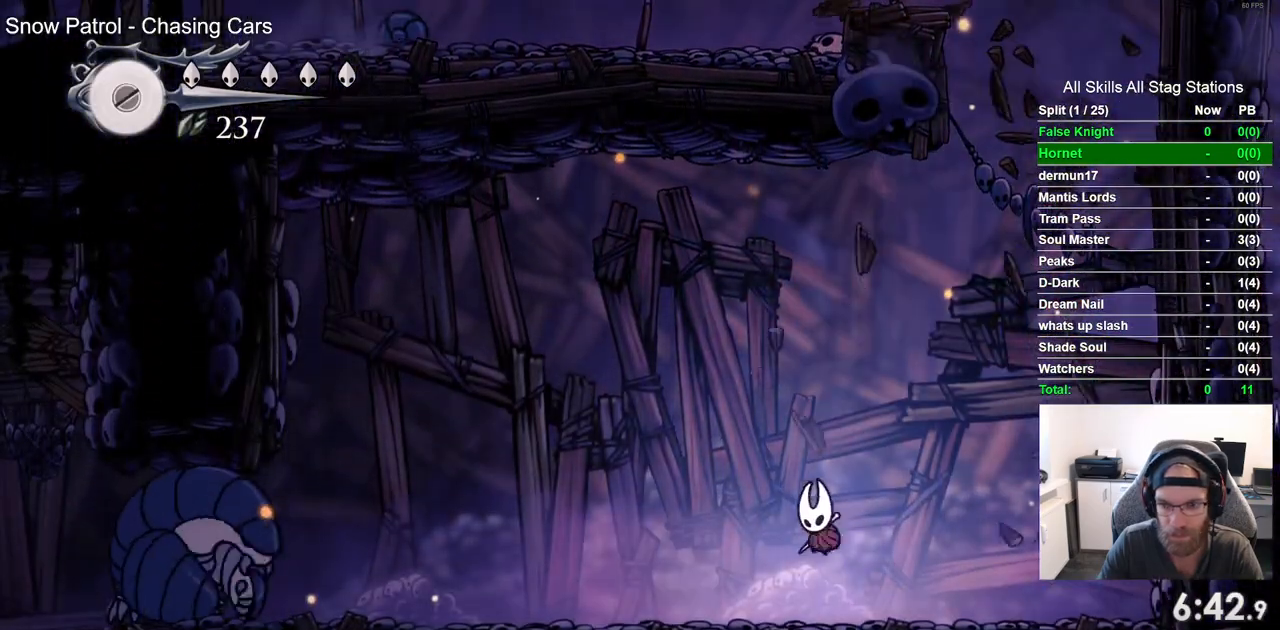
{"dt_ms": 500, "buttons": ["R1", "DPAD_LEFT"], "left_stick": "center", "right_stick": "center", "events": [[83, "R1", "up"], [417, "R1", "down"]]}
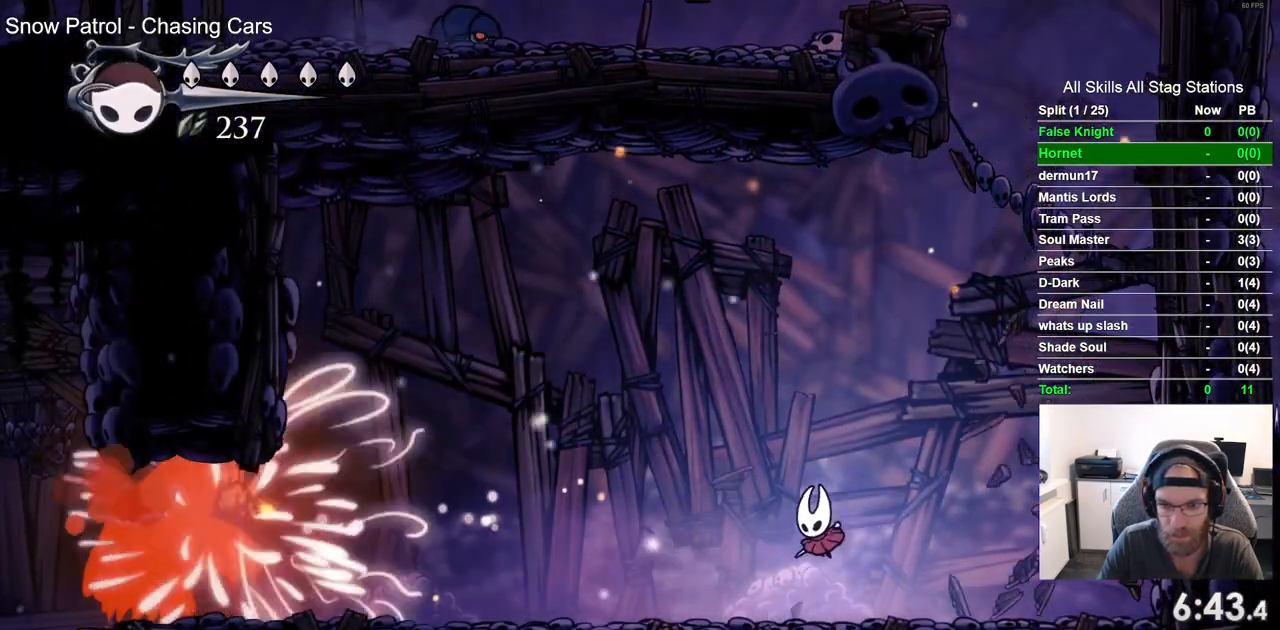
{"dt_ms": 500, "buttons": [], "left_stick": "center", "right_stick": "center", "events": [[33, "R1", "up"], [400, "DPAD_LEFT", "up"]]}
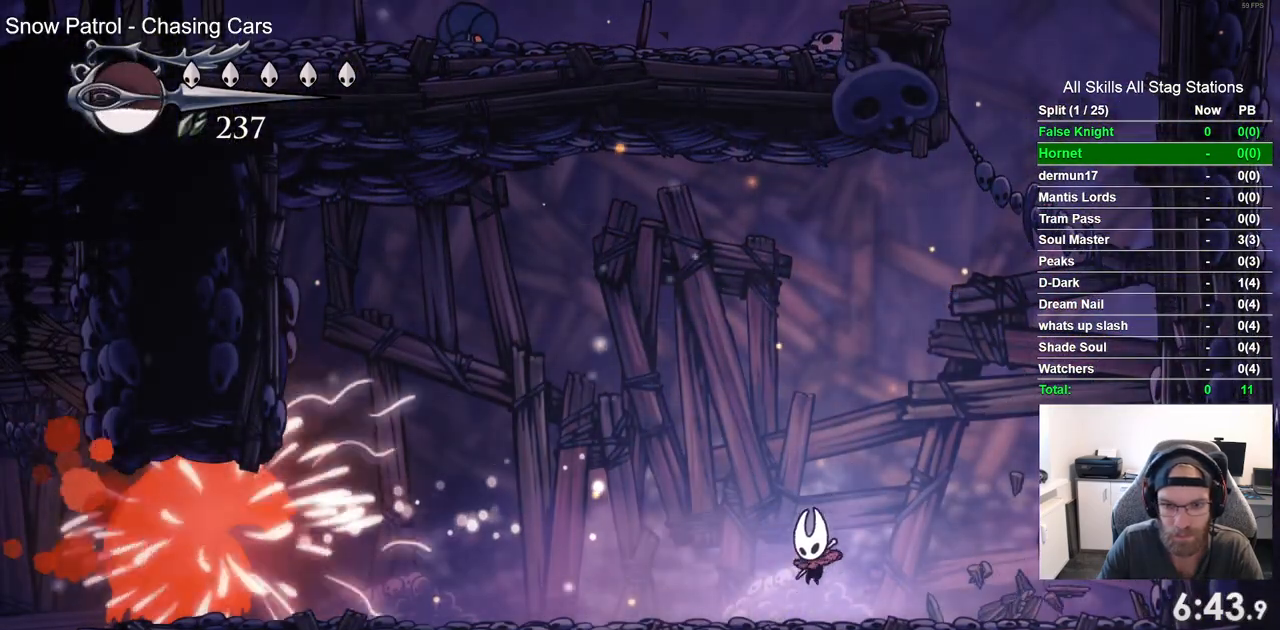
{"dt_ms": 500, "buttons": [], "left_stick": "center", "right_stick": "center", "events": []}
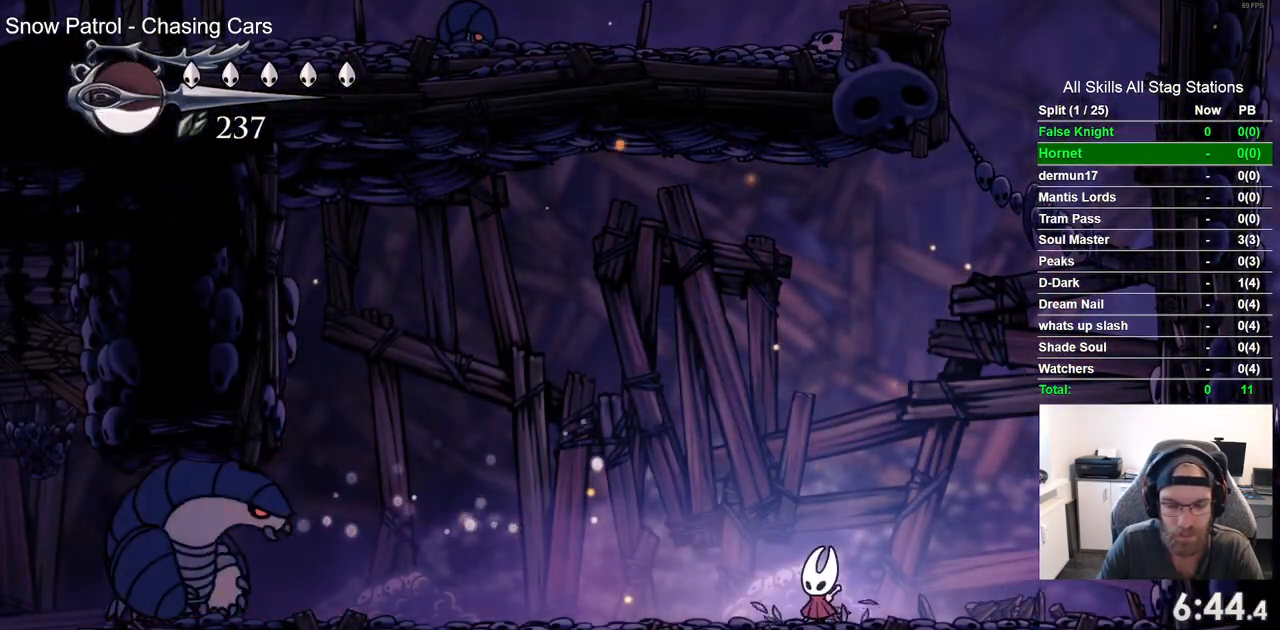
{"dt_ms": 500, "buttons": [], "left_stick": "center", "right_stick": "center", "events": []}
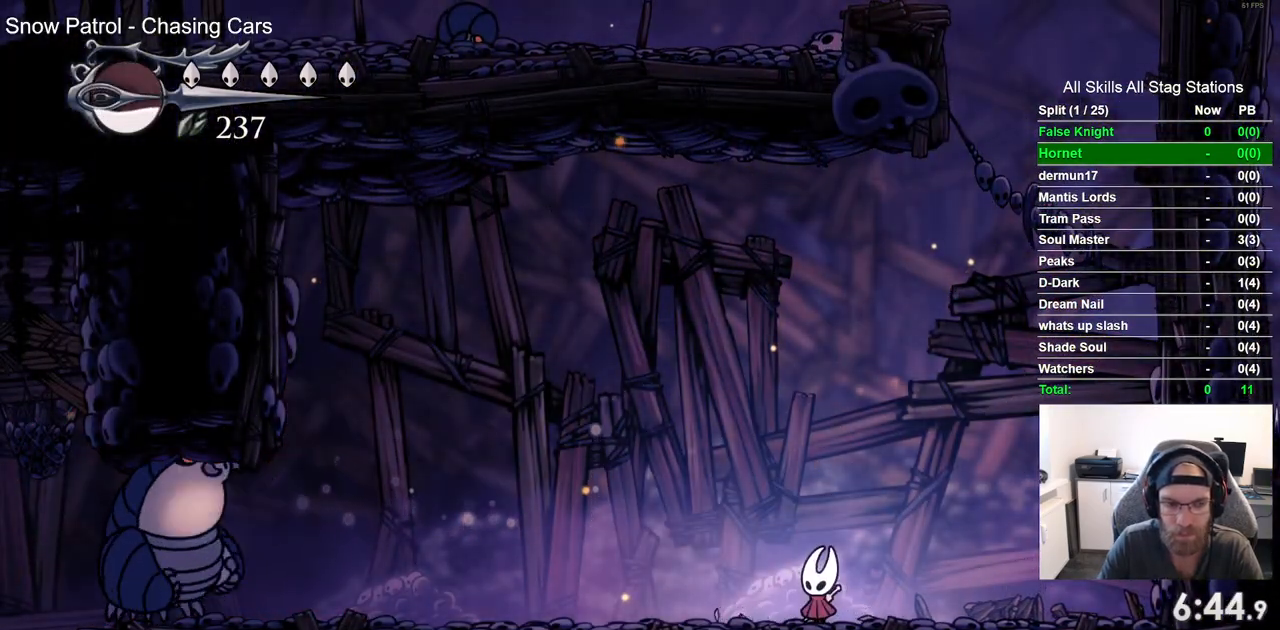
{"dt_ms": 500, "buttons": ["DPAD_LEFT"], "left_stick": "center", "right_stick": "center", "events": [[183, "DPAD_LEFT", "down"]]}
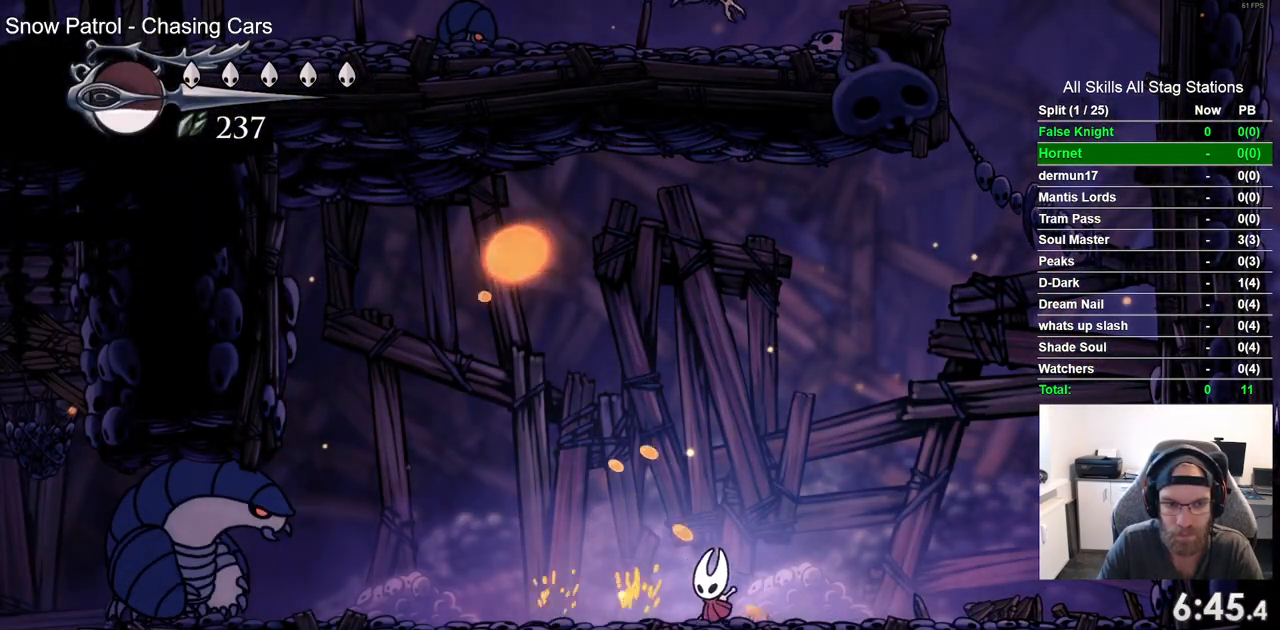
{"dt_ms": 500, "buttons": [], "left_stick": "center", "right_stick": "center", "events": [[133, "DPAD_LEFT", "up"], [250, "DPAD_RIGHT", "down"], [433, "DPAD_RIGHT", "up"]]}
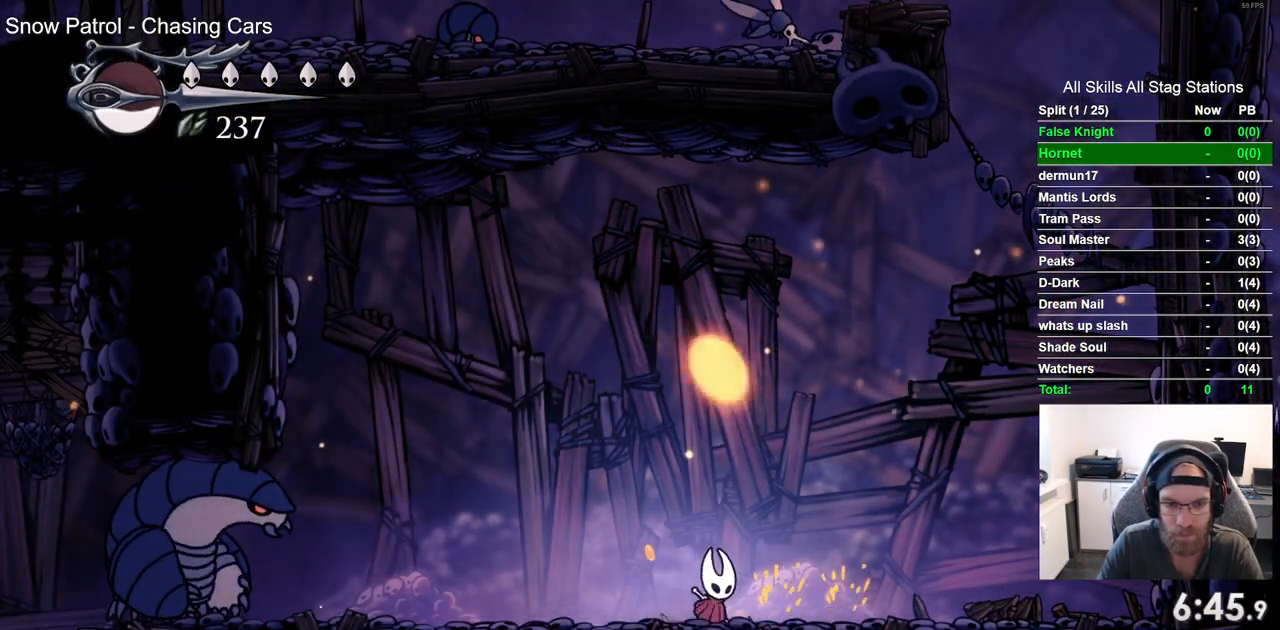
{"dt_ms": 500, "buttons": ["DPAD_LEFT"], "left_stick": "center", "right_stick": "center", "events": [[500, "DPAD_LEFT", "down"]]}
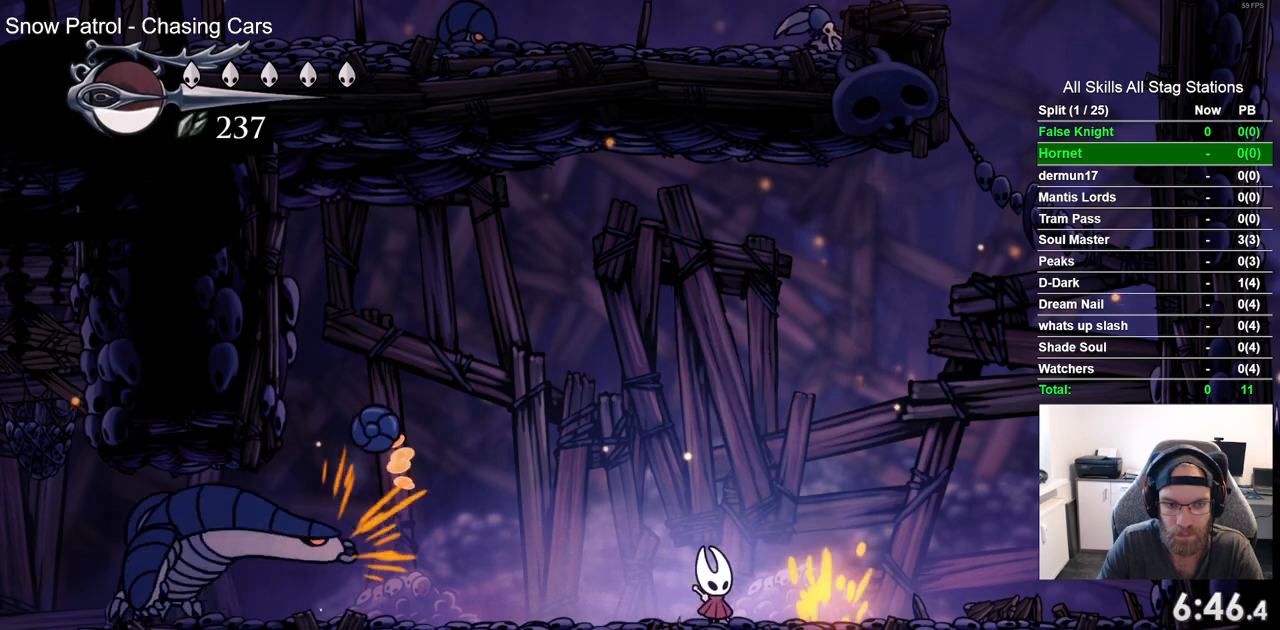
{"dt_ms": 500, "buttons": [], "left_stick": "center", "right_stick": "center", "events": [[467, "DPAD_UP", "down"], [483, "DPAD_LEFT", "up"], [500, "DPAD_UP", "up"]]}
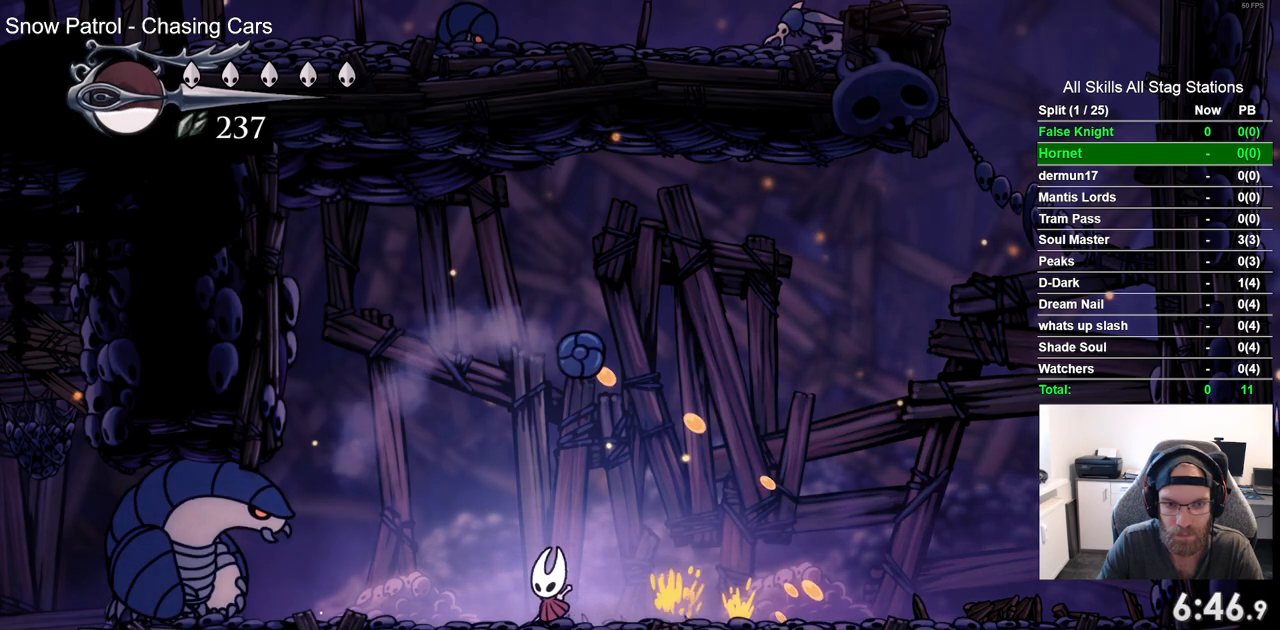
{"dt_ms": 500, "buttons": ["DPAD_LEFT"], "left_stick": "center", "right_stick": "center", "events": [[17, "DPAD_RIGHT", "down"], [117, "SQUARE", "down"], [167, "DPAD_RIGHT", "up"], [250, "DPAD_LEFT", "down"], [283, "SQUARE", "up"]]}
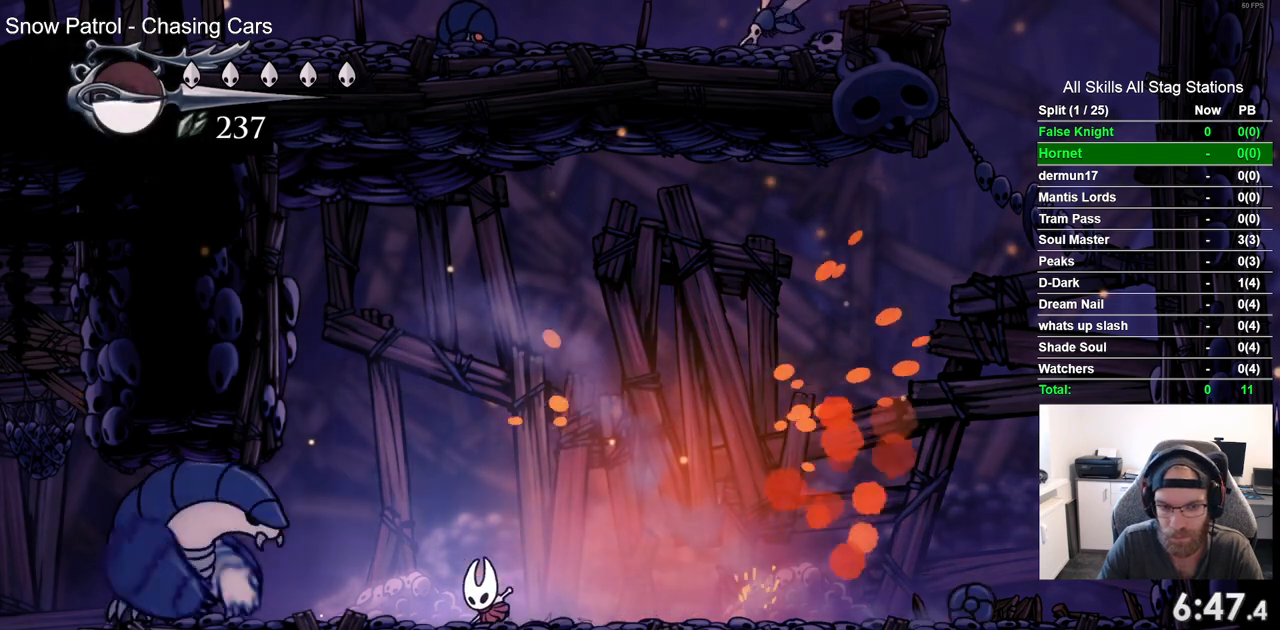
{"dt_ms": 500, "buttons": [], "left_stick": "center", "right_stick": "center", "events": [[150, "DPAD_LEFT", "up"], [300, "DPAD_RIGHT", "down"], [383, "DPAD_RIGHT", "up"]]}
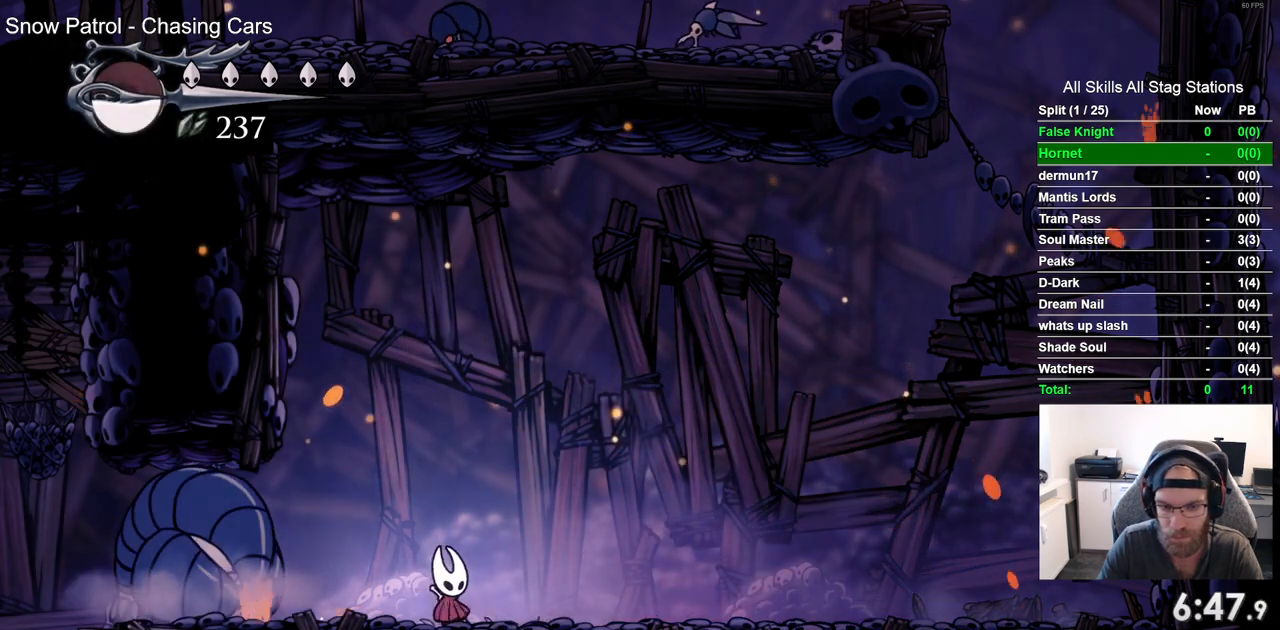
{"dt_ms": 500, "buttons": [], "left_stick": "center", "right_stick": "center", "events": []}
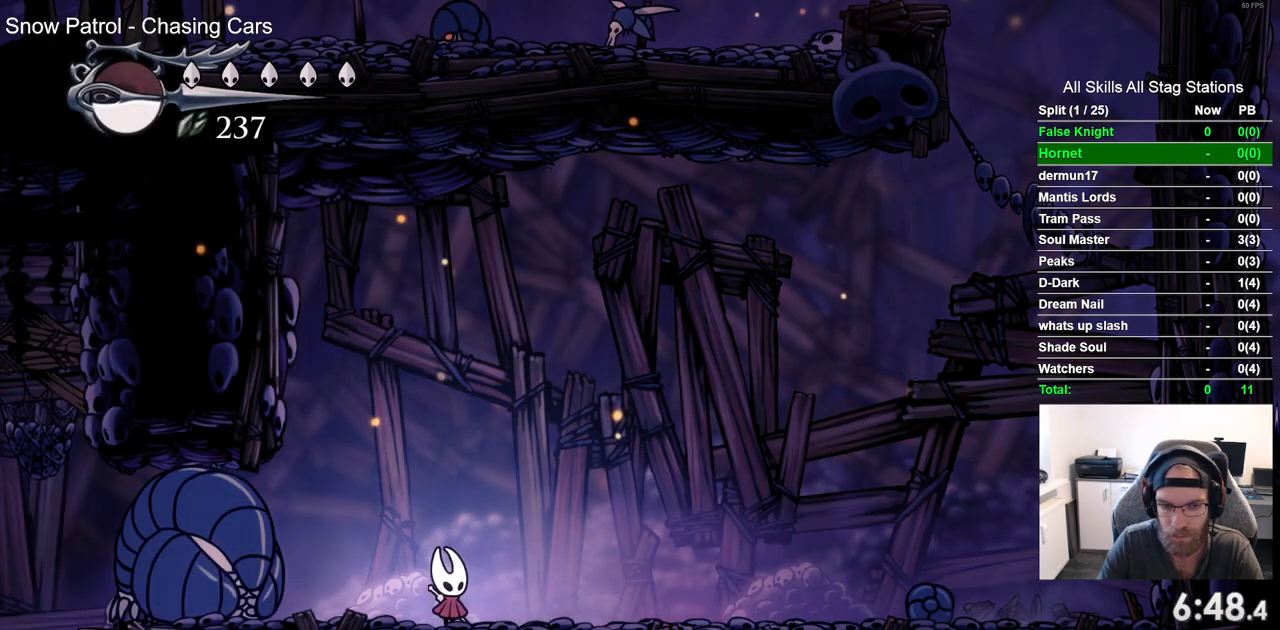
{"dt_ms": 500, "buttons": ["DPAD_RIGHT"], "left_stick": "center", "right_stick": "center", "events": [[450, "DPAD_RIGHT", "down"]]}
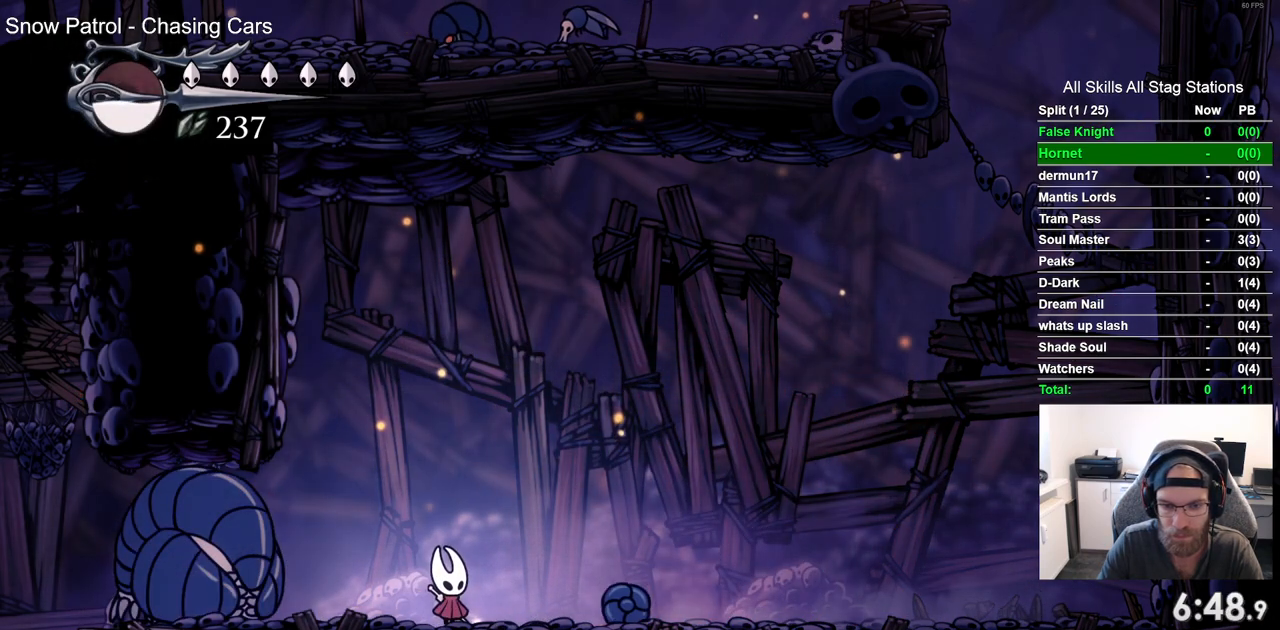
{"dt_ms": 500, "buttons": ["SQUARE", "DPAD_RIGHT"], "left_stick": "center", "right_stick": "center", "events": [[17, "SQUARE", "down"], [100, "DPAD_RIGHT", "up"], [183, "SQUARE", "up"], [267, "DPAD_RIGHT", "down"], [433, "SQUARE", "down"]]}
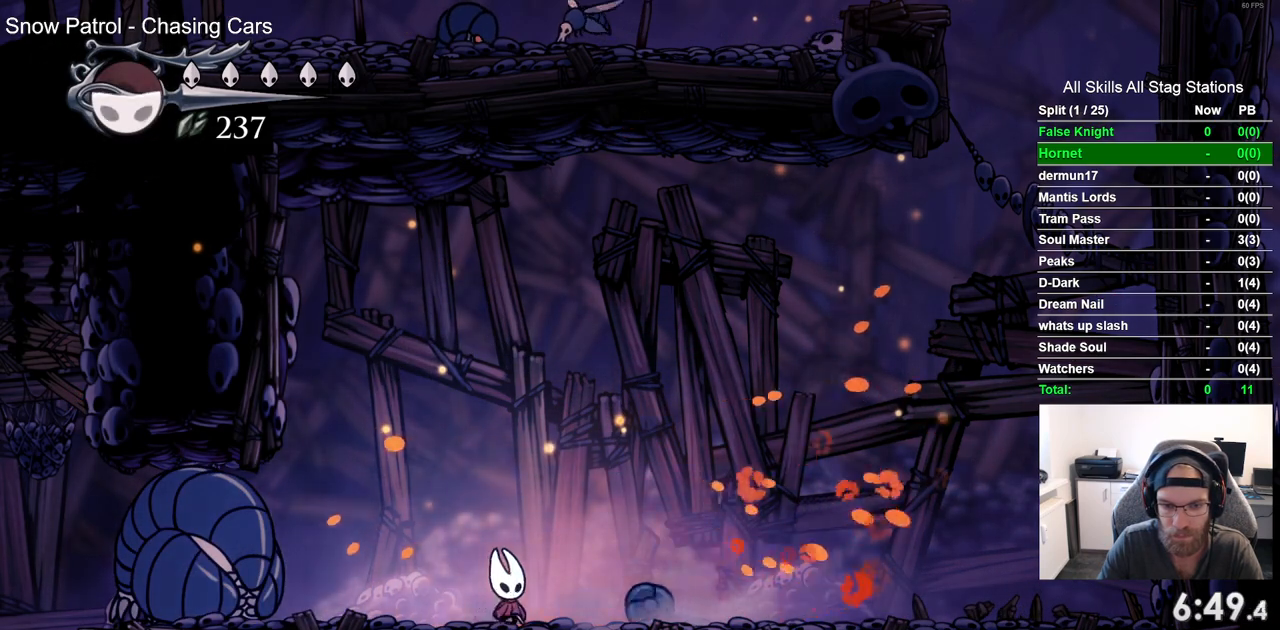
{"dt_ms": 1000, "buttons": [], "left_stick": "center", "right_stick": "center"}
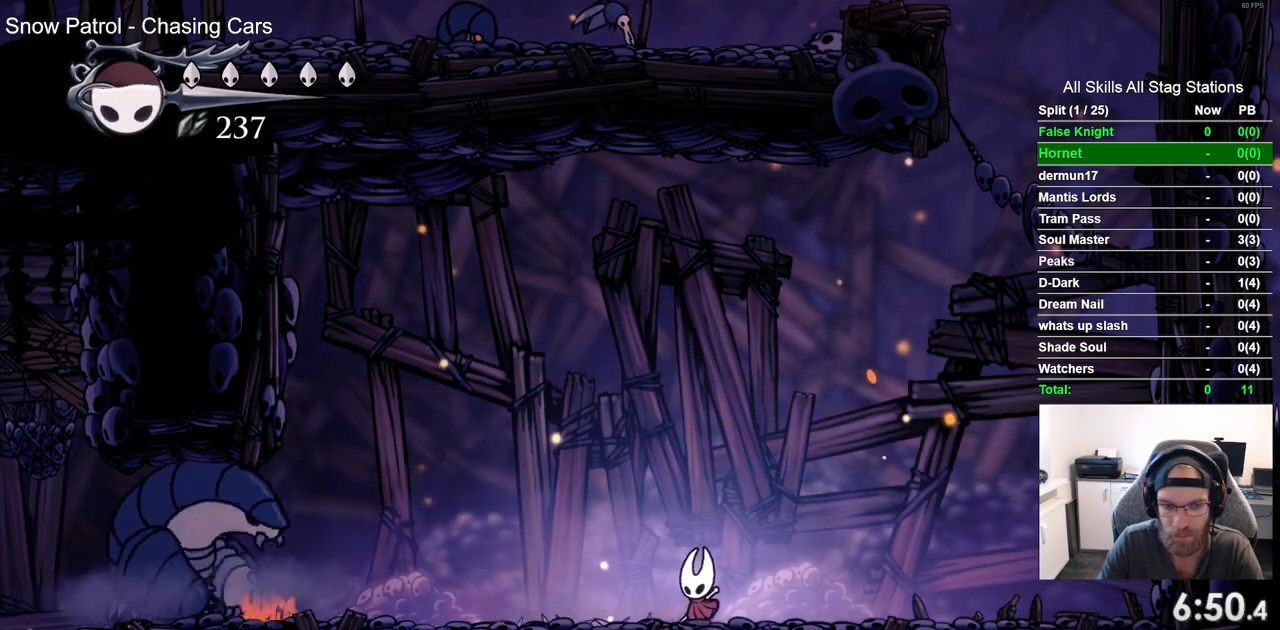
{"dt_ms": 1000, "buttons": [], "left_stick": "center", "right_stick": "center"}
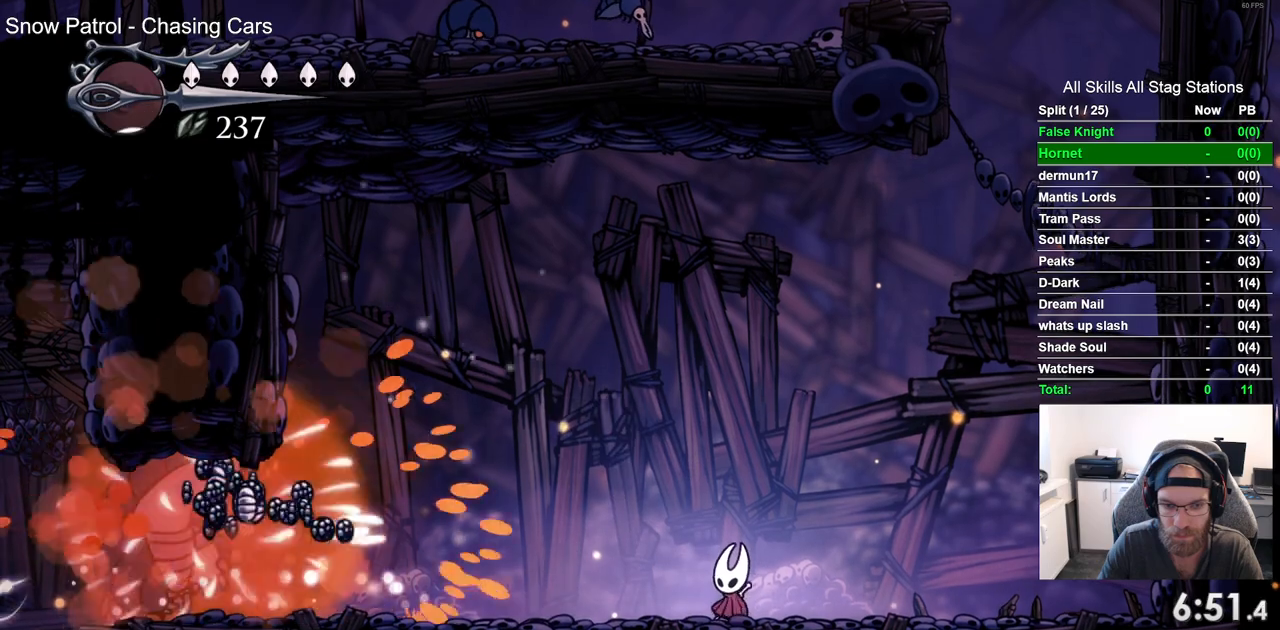
{"dt_ms": 500, "buttons": ["DPAD_LEFT"], "left_stick": "center", "right_stick": "center", "events": [[17, "DPAD_LEFT", "down"]]}
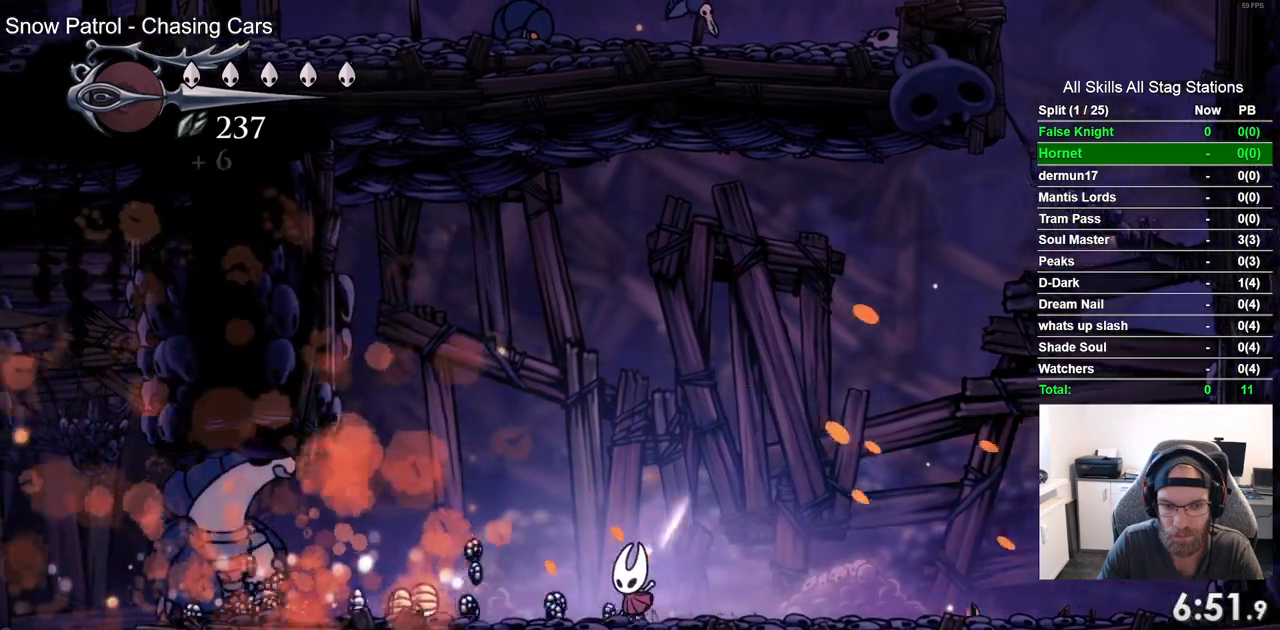
{"dt_ms": 500, "buttons": ["DPAD_LEFT"], "left_stick": "center", "right_stick": "center", "events": []}
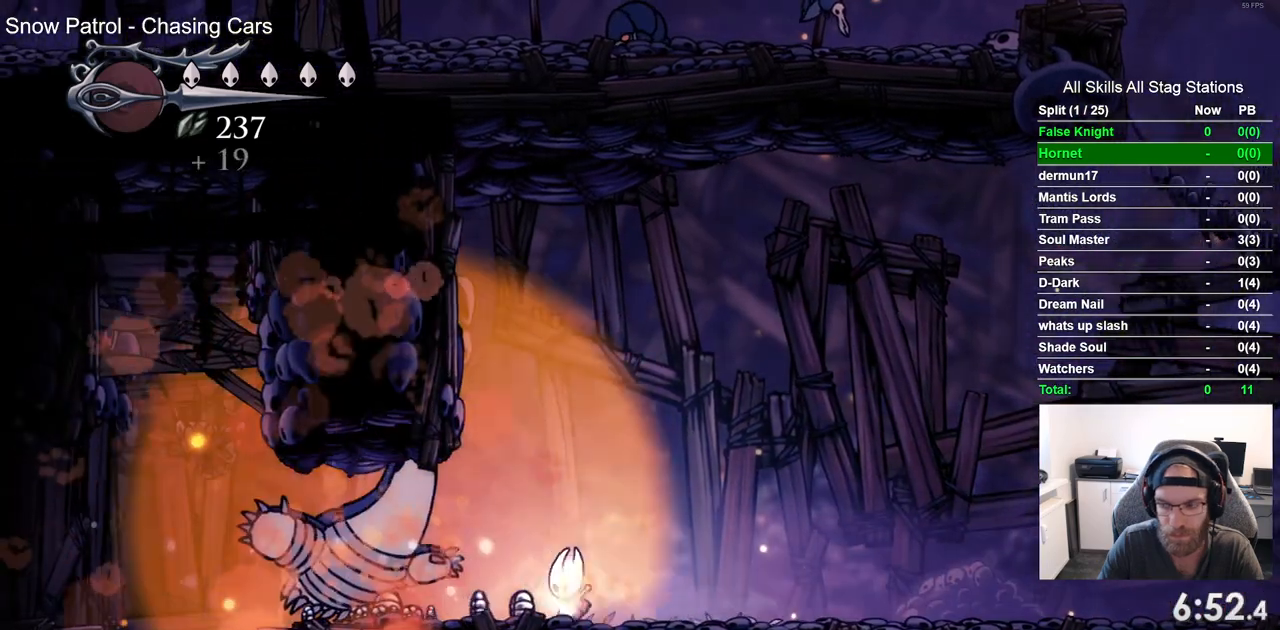
{"dt_ms": 500, "buttons": ["DPAD_LEFT"], "left_stick": "center", "right_stick": "center", "events": []}
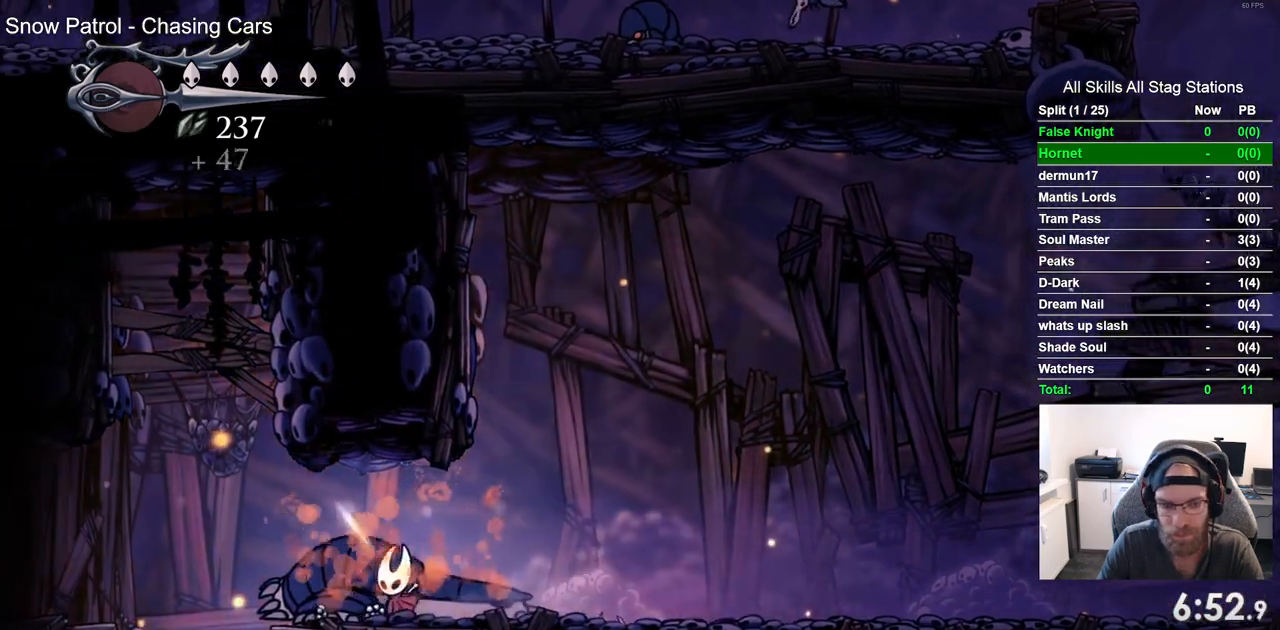
{"dt_ms": 500, "buttons": ["DPAD_LEFT"], "left_stick": "center", "right_stick": "center", "events": []}
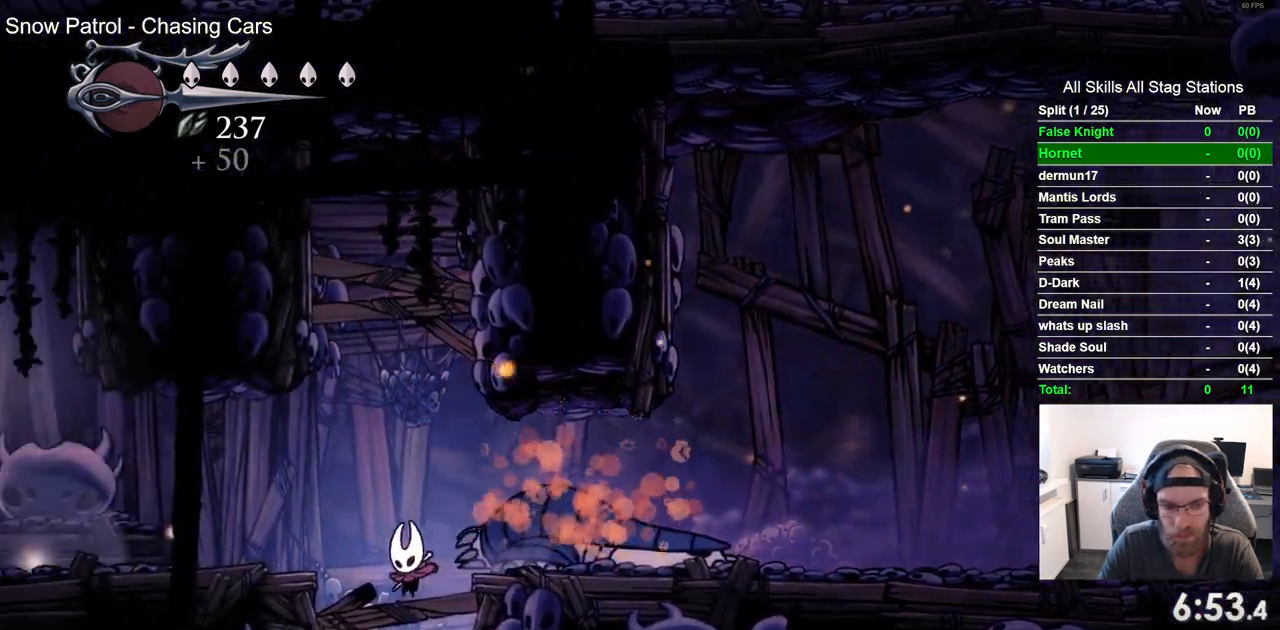
{"dt_ms": 500, "buttons": ["DPAD_LEFT"], "left_stick": "center", "right_stick": "center", "events": [[83, "CROSS", "down"], [200, "CROSS", "up"]]}